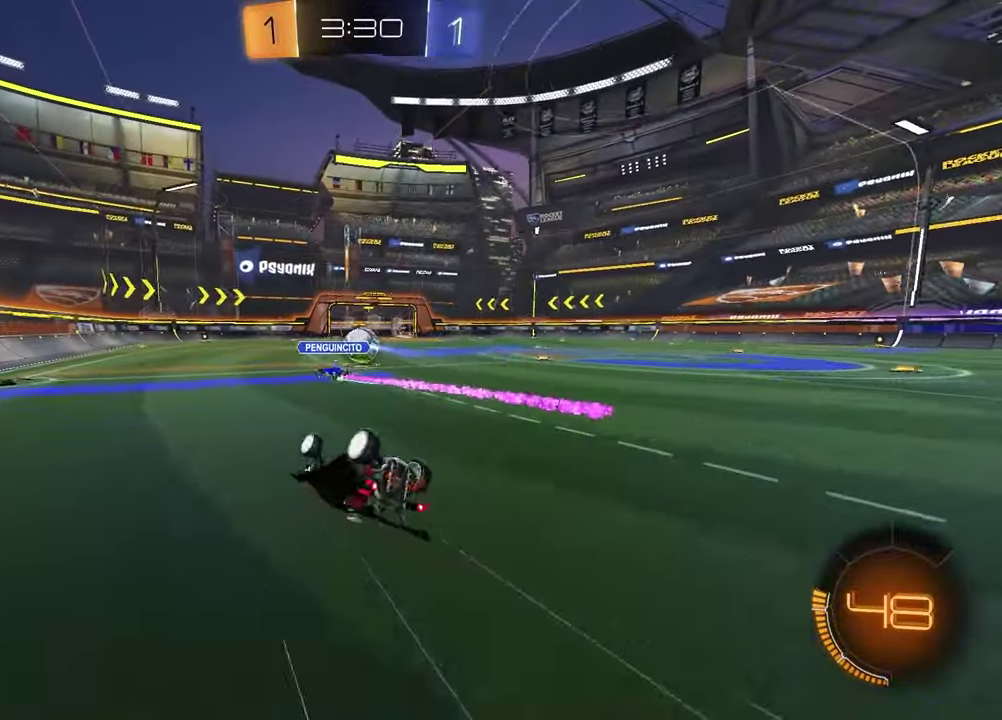
Gameplay with a controller (PlayStation layout); each line is a JSON object with the inputs held at the frame after it. "events" lists button and stick changes between this image and that frame as [ms after this image, input, new state], when the widget could be followed in between. Not read: R2.
{"buttons": [], "left_stick": "up-right", "right_stick": "center", "events": [[267, "left_stick", "center"], [300, "SQUARE", "up"], [467, "left_stick", "up-right"]]}
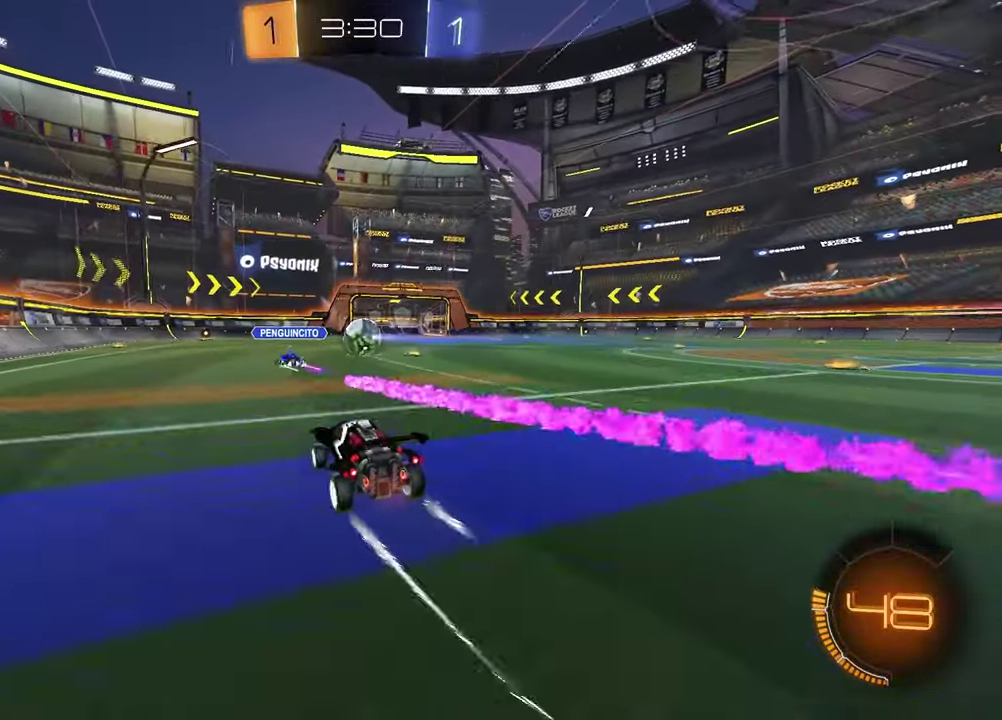
{"buttons": [], "left_stick": "center", "right_stick": "center", "events": [[100, "R1", "down"], [200, "left_stick", "center"], [283, "R1", "up"]]}
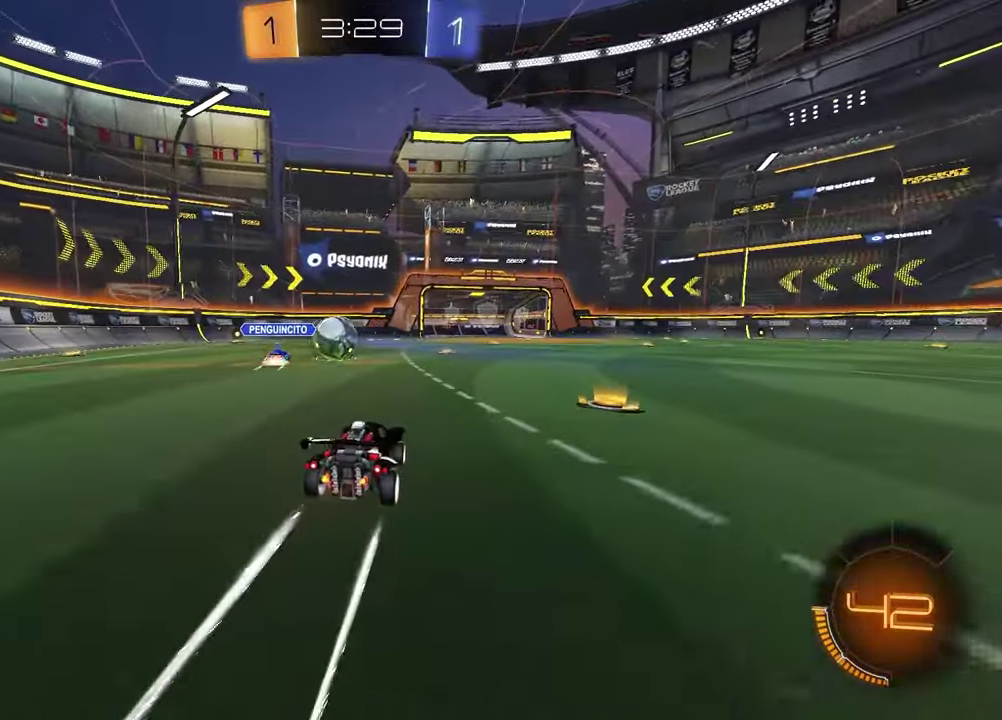
{"buttons": [], "left_stick": "center", "right_stick": "center", "events": []}
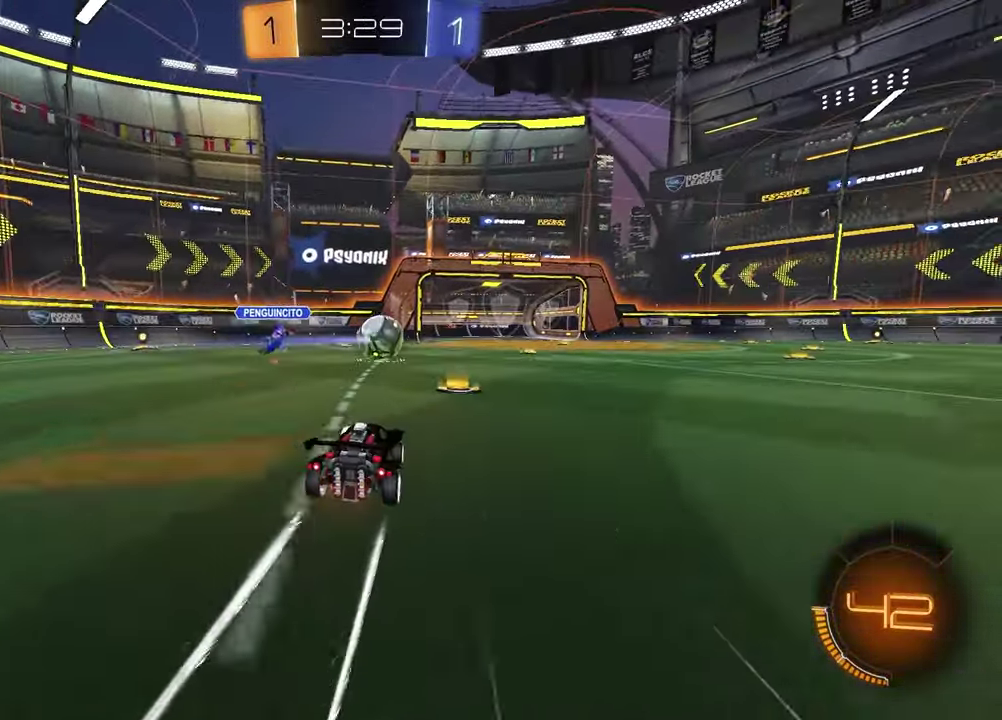
{"buttons": ["TRIANGLE", "R1"], "left_stick": "left", "right_stick": "center", "events": [[100, "left_stick", "left"], [233, "L1", "down"], [317, "L1", "up"], [333, "R1", "down"], [483, "TRIANGLE", "down"]]}
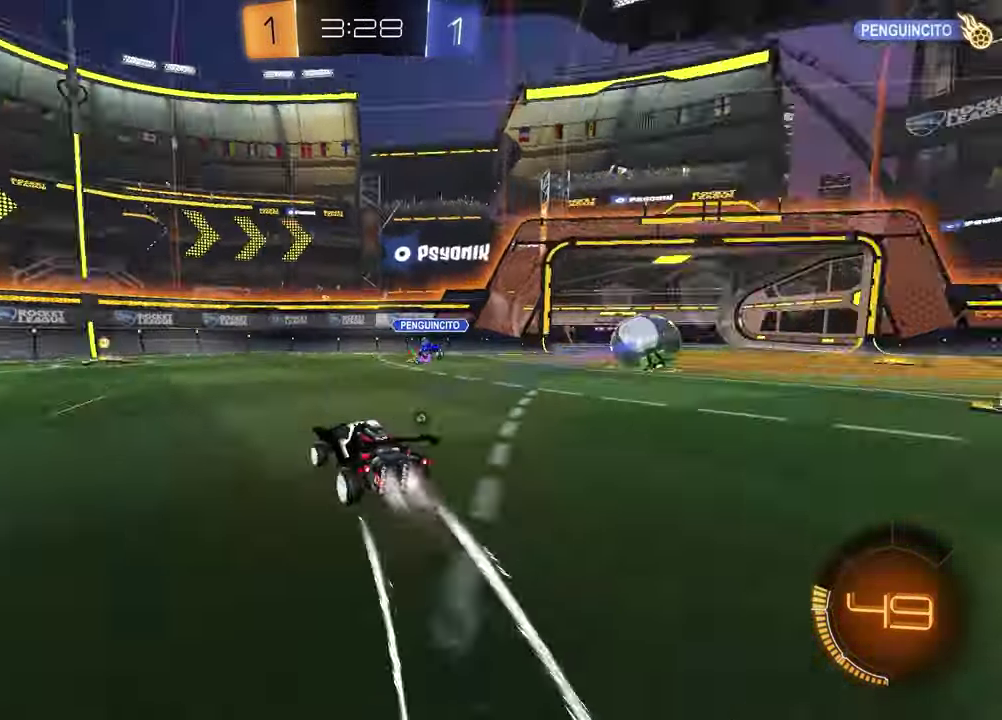
{"buttons": ["L1"], "left_stick": "left", "right_stick": "center", "events": [[17, "left_stick", "center"], [117, "TRIANGLE", "up"], [183, "left_stick", "left"], [200, "TRIANGLE", "down"], [317, "TRIANGLE", "up"], [333, "left_stick", "center"], [467, "R1", "up"], [467, "left_stick", "left"], [500, "L1", "down"]]}
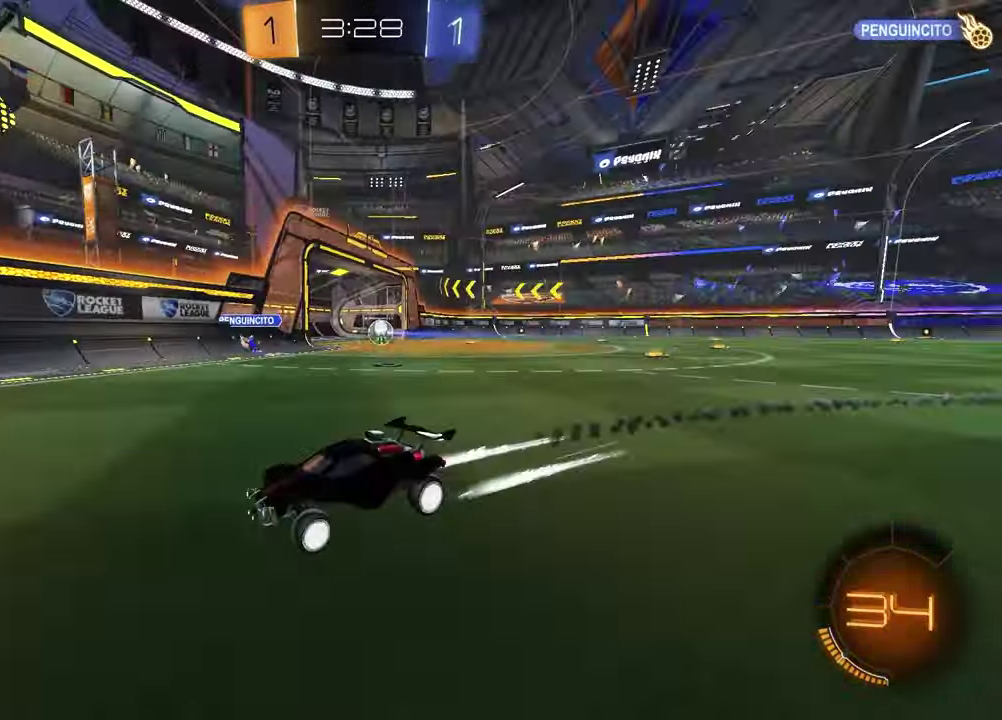
{"buttons": [], "left_stick": "left", "right_stick": "center", "events": [[133, "L1", "up"], [150, "R1", "down"], [350, "R1", "up"]]}
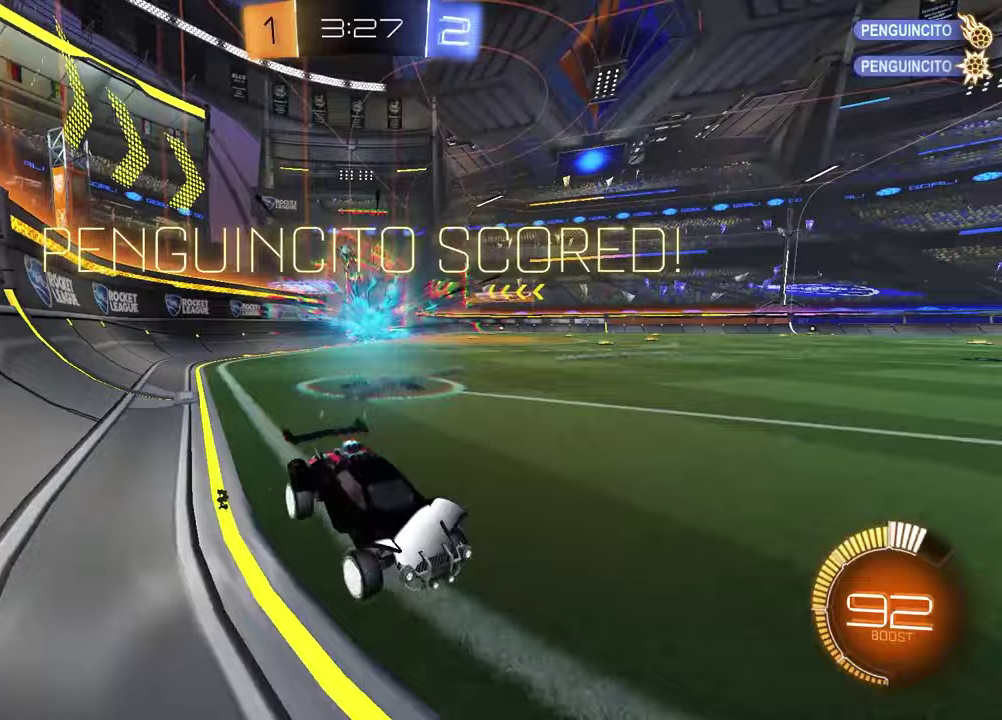
{"buttons": [], "left_stick": "center", "right_stick": "center", "events": [[33, "left_stick", "center"], [67, "TRIANGLE", "down"], [183, "TRIANGLE", "up"]]}
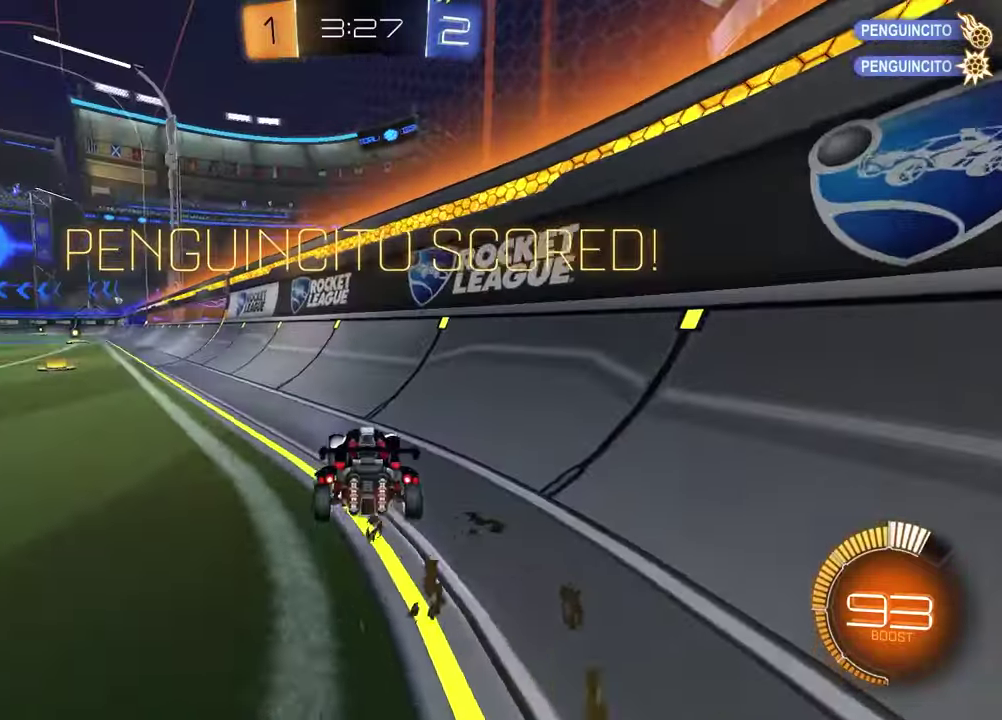
{"buttons": ["R1"], "left_stick": "left", "right_stick": "center", "events": [[100, "R1", "down"], [167, "left_stick", "left"], [283, "left_stick", "center"], [483, "left_stick", "left"]]}
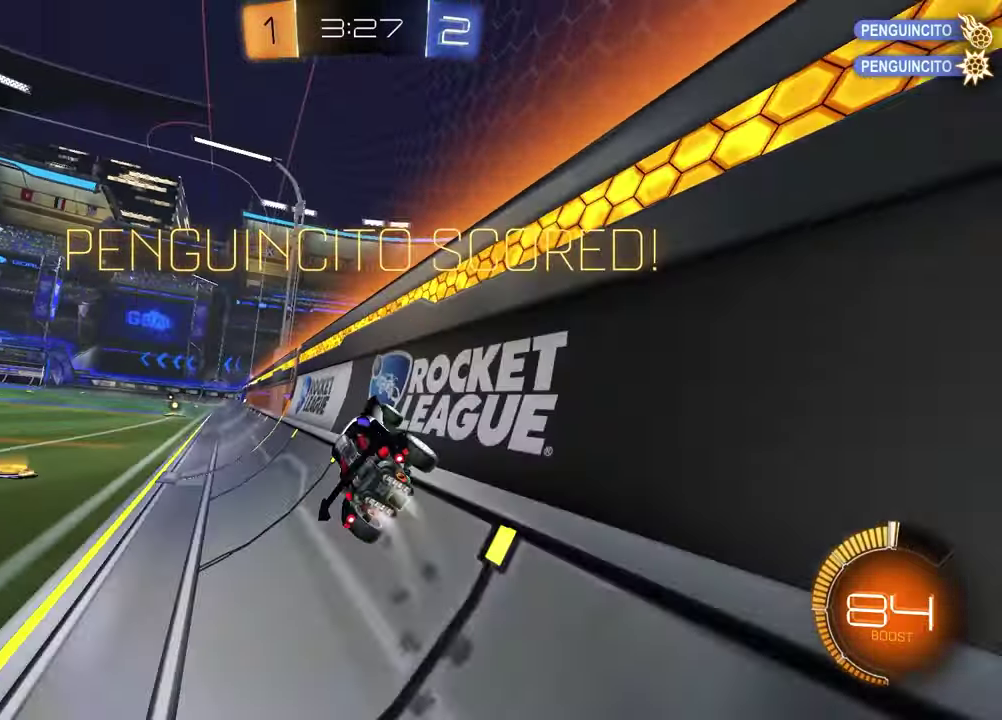
{"buttons": [], "left_stick": "right", "right_stick": "center", "events": [[50, "CROSS", "down"], [83, "R1", "up"], [117, "CROSS", "up"], [133, "left_stick", "down-left"], [233, "left_stick", "up-right"], [300, "CROSS", "down"], [350, "CROSS", "up"], [367, "left_stick", "right"], [433, "CROSS", "down"], [500, "CROSS", "up"]]}
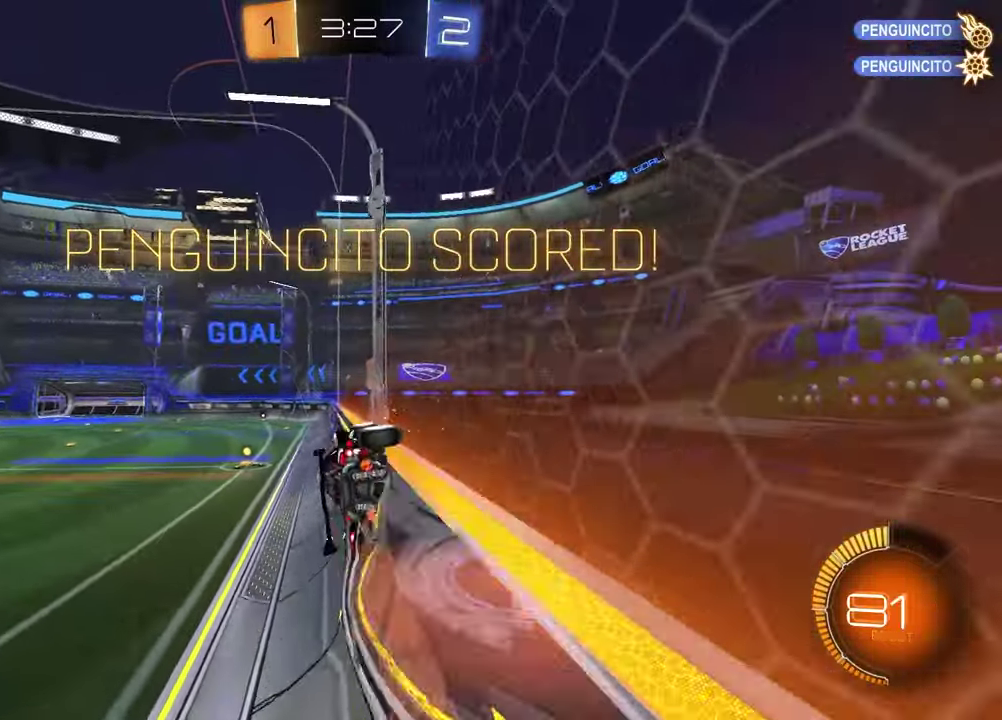
{"buttons": ["CROSS"], "left_stick": "right", "right_stick": "center", "events": [[67, "CROSS", "down"], [133, "CROSS", "up"], [183, "CROSS", "down"], [250, "CROSS", "up"], [333, "CROSS", "down"]]}
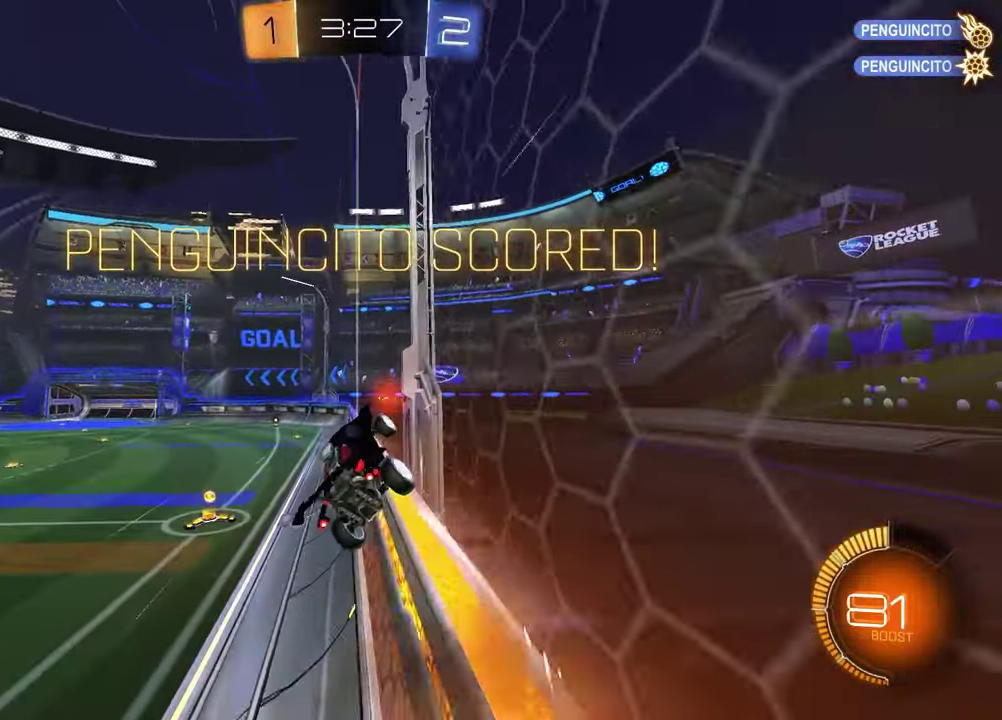
{"buttons": ["SQUARE", "R1"], "left_stick": "center", "right_stick": "center", "events": [[17, "CROSS", "up"], [117, "left_stick", "up-right"], [167, "left_stick", "center"], [267, "R1", "down"], [267, "SQUARE", "down"]]}
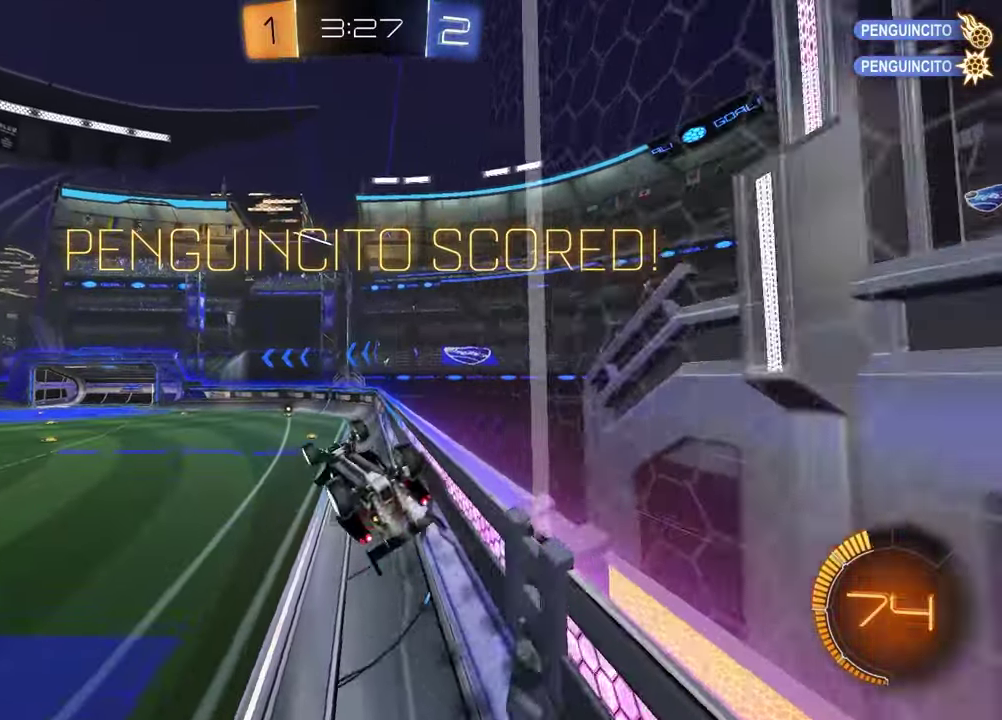
{"buttons": [], "left_stick": "center", "right_stick": "center", "events": [[100, "R1", "up"], [200, "R1", "down"], [350, "R1", "up"], [433, "SQUARE", "up"]]}
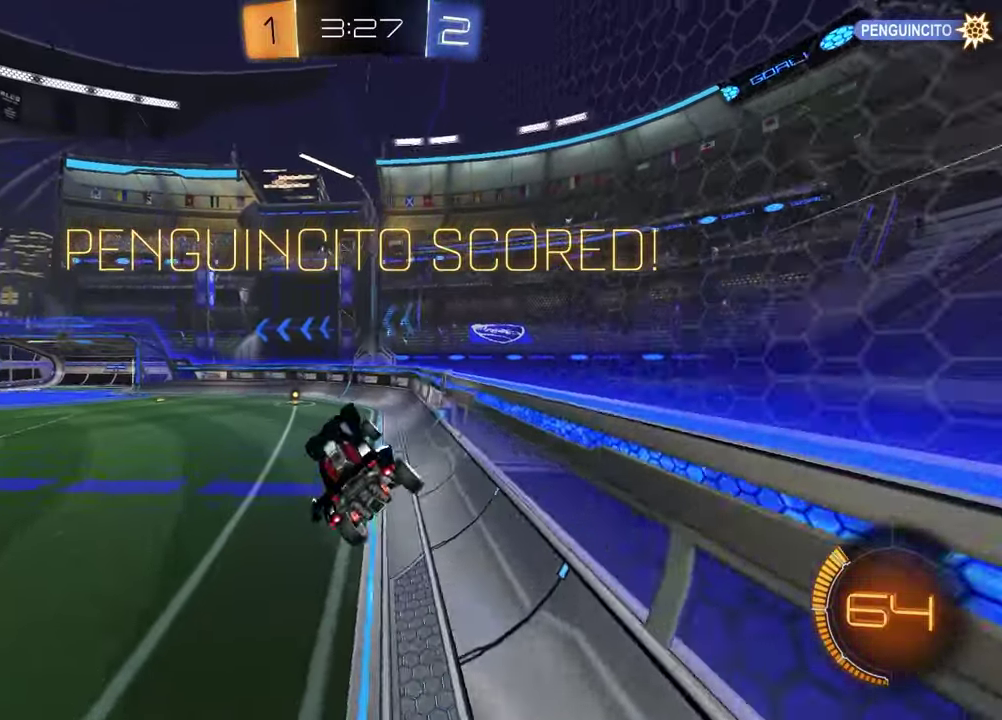
{"buttons": ["CROSS"], "left_stick": "center", "right_stick": "center", "events": [[483, "CROSS", "down"]]}
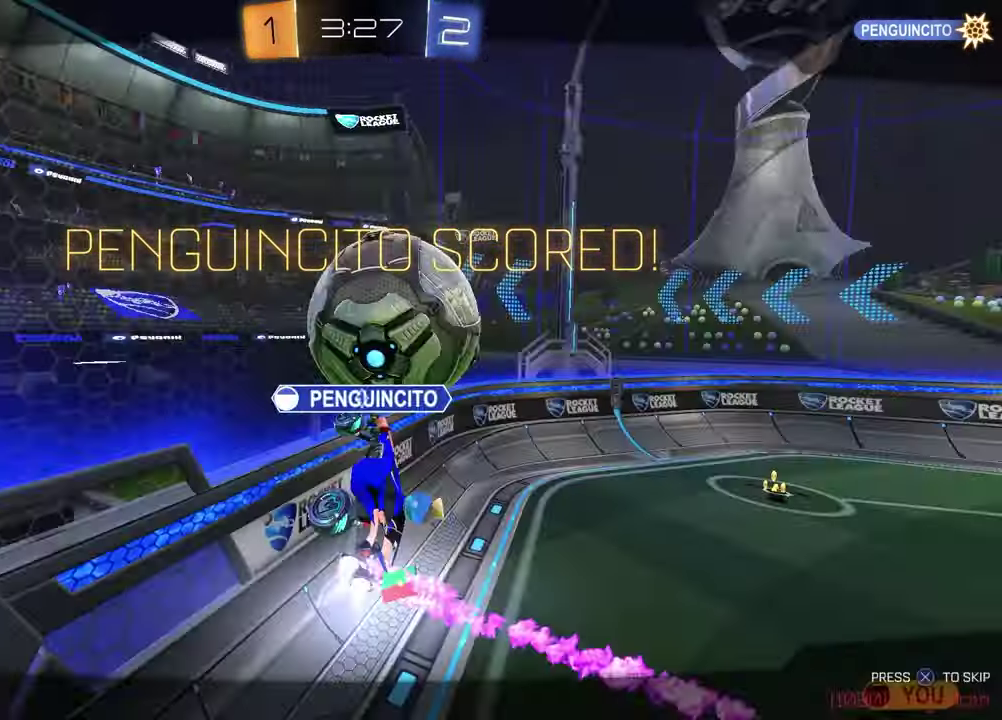
{"buttons": [], "left_stick": "center", "right_stick": "center", "events": [[133, "CROSS", "up"]]}
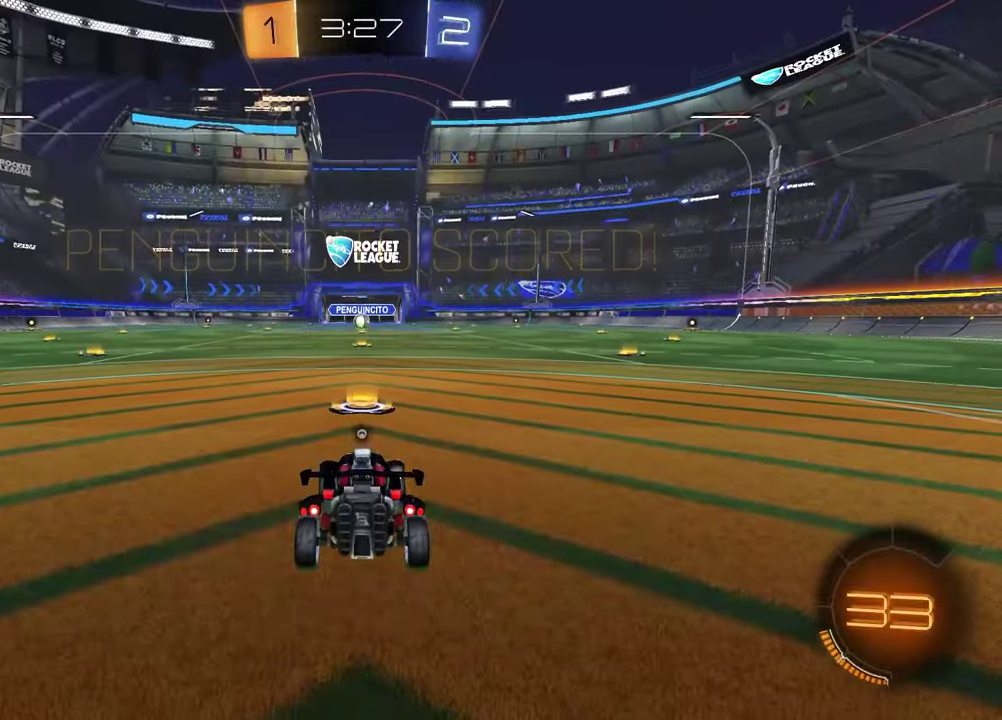
{"buttons": [], "left_stick": "center", "right_stick": "center", "events": []}
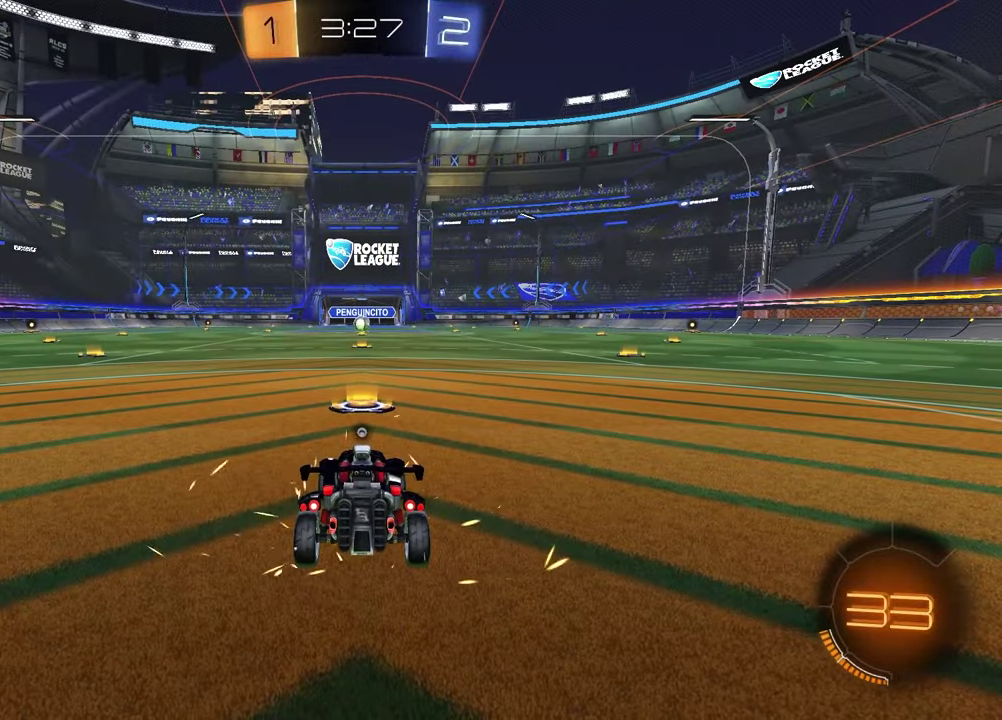
{"buttons": [], "left_stick": "center", "right_stick": "center", "events": []}
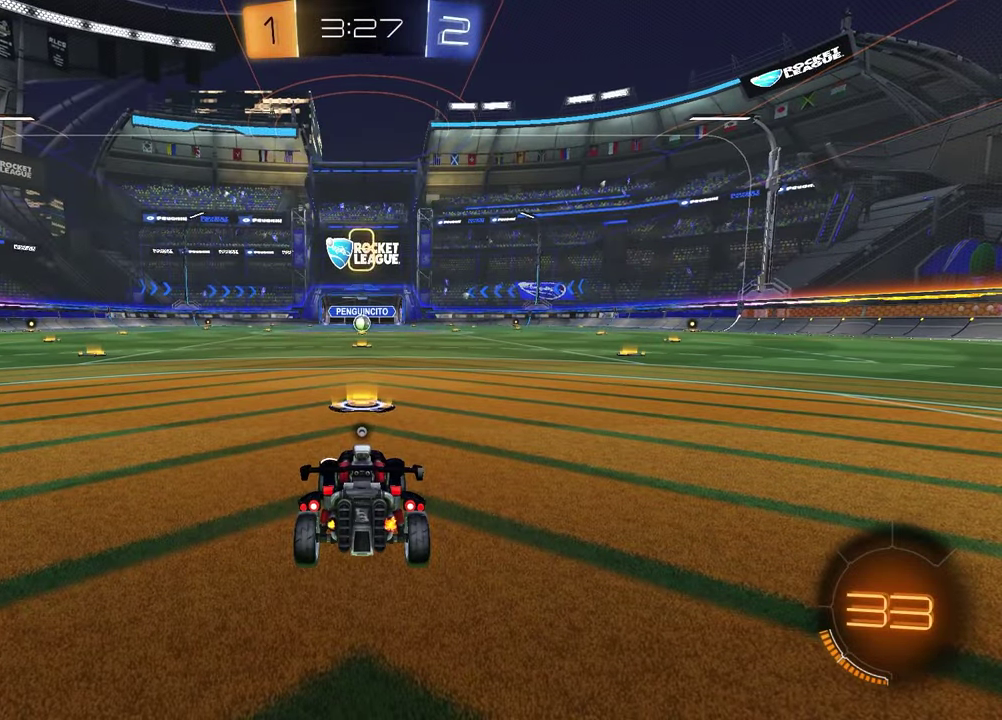
{"buttons": ["TRIANGLE"], "left_stick": "center", "right_stick": "center", "events": [[33, "SELECT", "down"], [100, "R3", "down"], [167, "R3", "up"], [233, "R3", "down"], [300, "R3", "up"], [483, "SELECT", "up"], [500, "TRIANGLE", "down"]]}
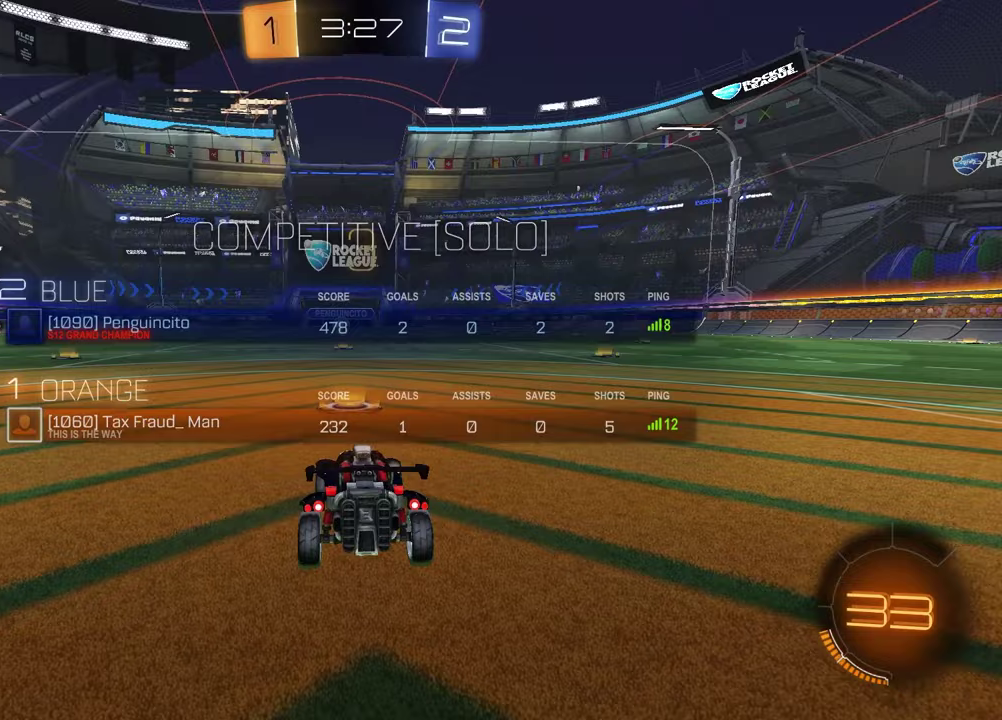
{"buttons": ["TRIANGLE"], "left_stick": "left", "right_stick": "center", "events": [[100, "TRIANGLE", "up"], [167, "left_stick", "left"], [317, "left_stick", "right"], [433, "left_stick", "left"], [467, "TRIANGLE", "down"]]}
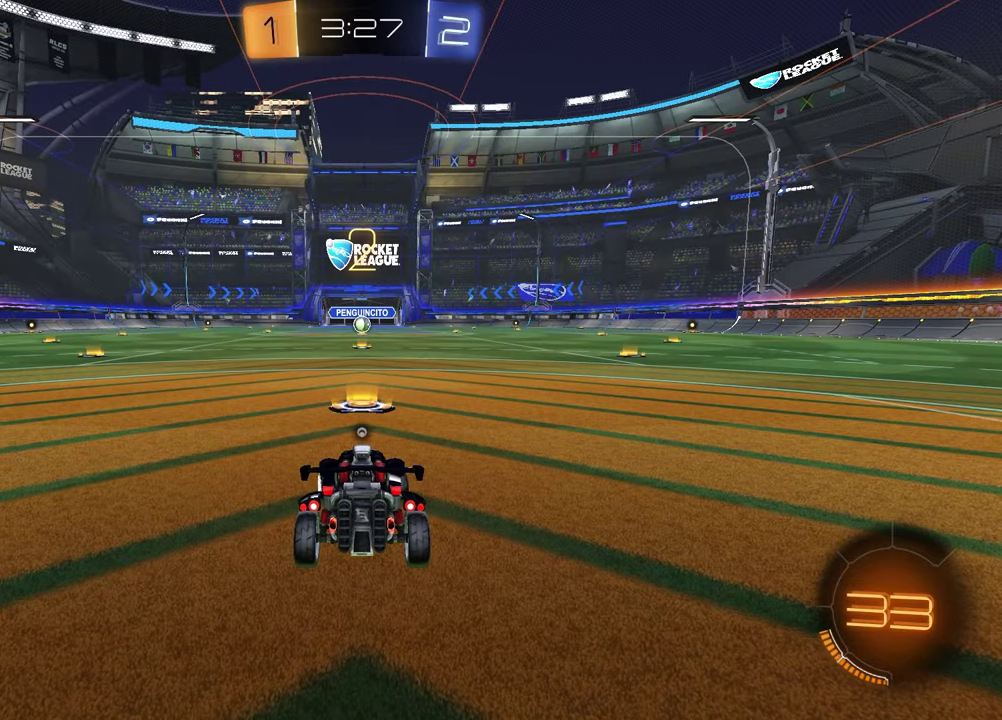
{"buttons": [], "left_stick": "left", "right_stick": "center", "events": [[33, "TRIANGLE", "up"], [67, "left_stick", "right"], [183, "left_stick", "left"], [317, "left_stick", "up-right"], [433, "left_stick", "left"]]}
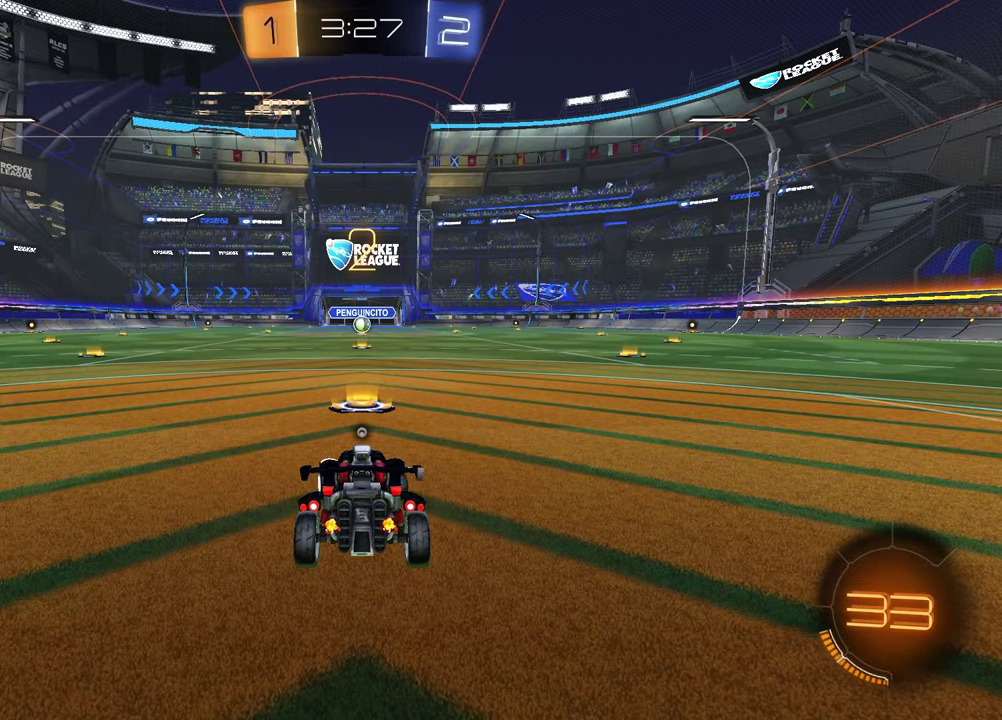
{"buttons": [], "left_stick": "left", "right_stick": "center", "events": [[83, "left_stick", "right"], [200, "left_stick", "left"], [317, "left_stick", "up-right"], [467, "left_stick", "left"]]}
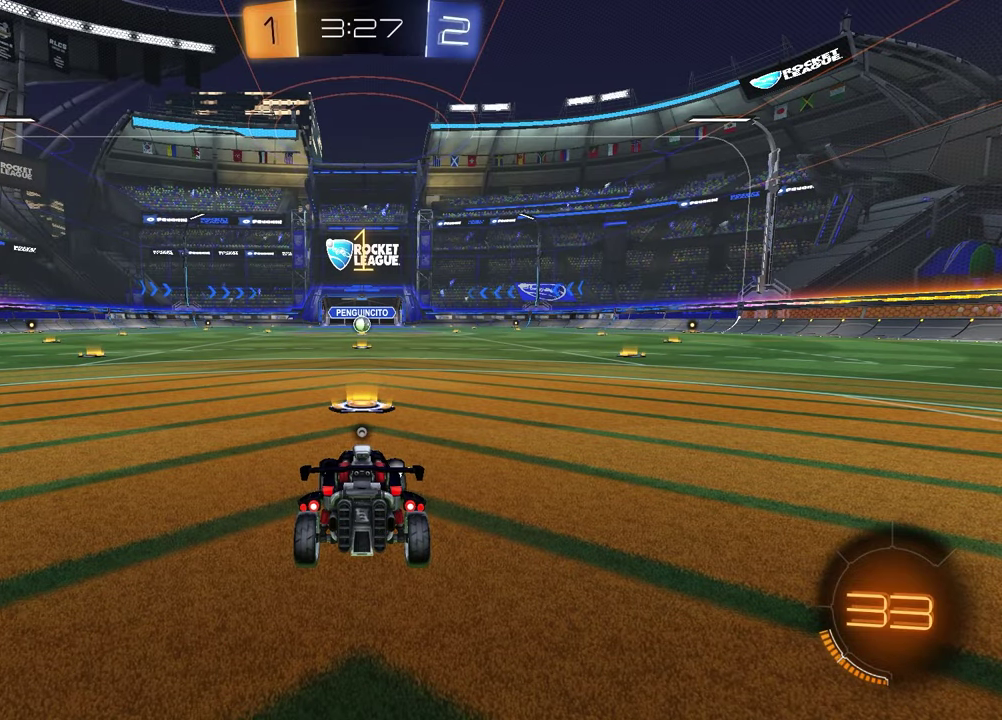
{"buttons": ["TRIANGLE", "R1"], "left_stick": "center", "right_stick": "center", "events": [[83, "left_stick", "up-right"], [167, "left_stick", "right"], [233, "left_stick", "center"], [467, "TRIANGLE", "down"], [500, "R1", "down"]]}
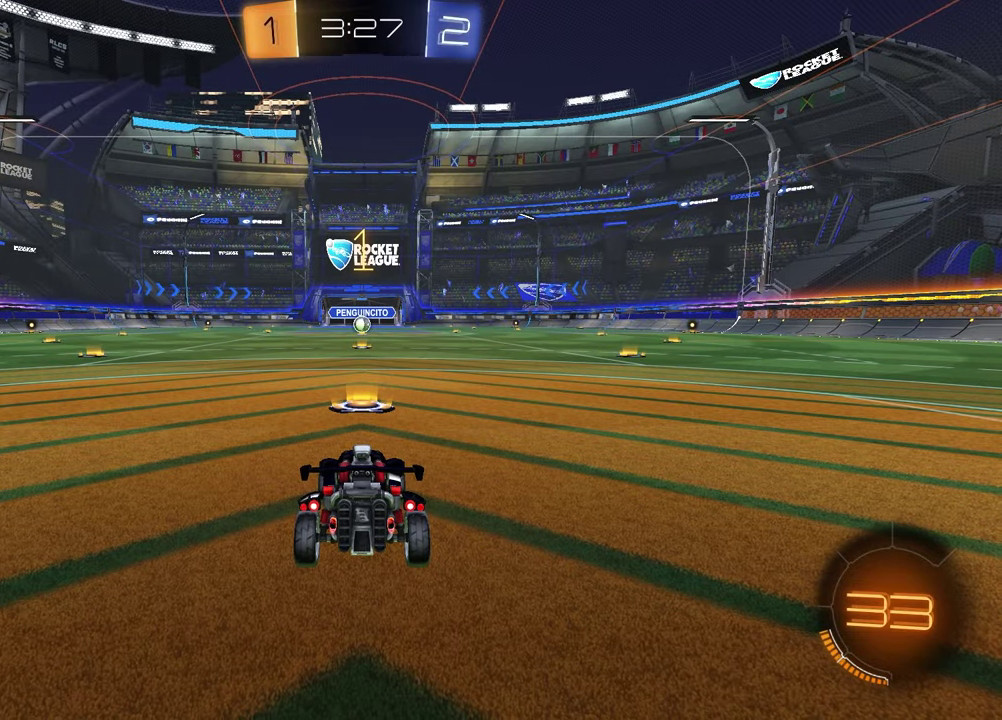
{"buttons": ["R1"], "left_stick": "center", "right_stick": "center", "events": [[117, "TRIANGLE", "up"]]}
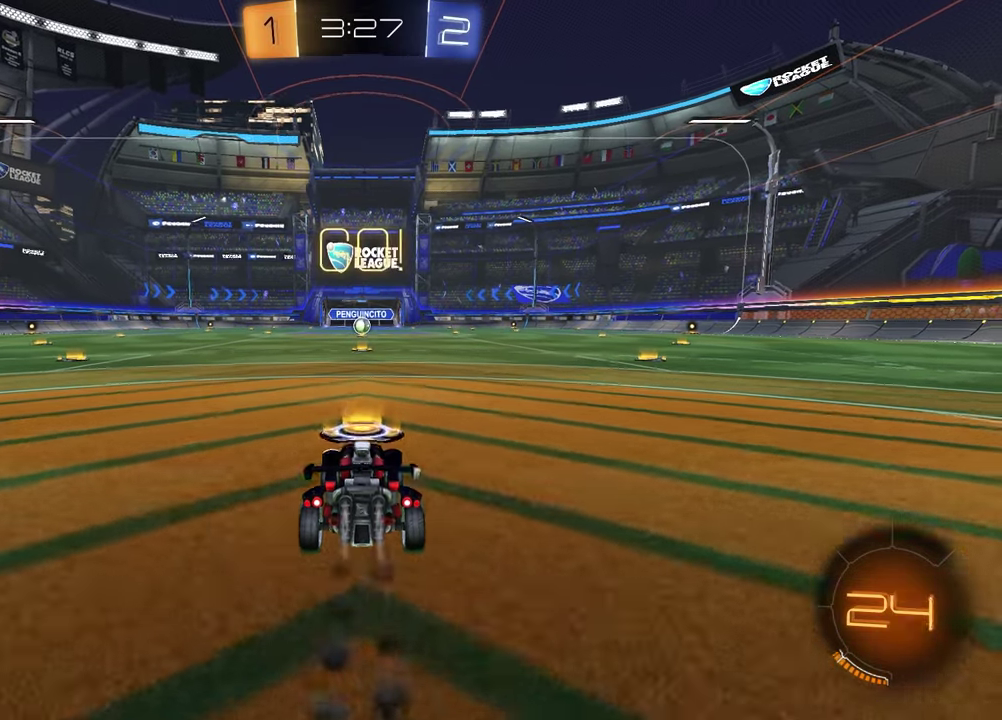
{"buttons": ["SQUARE", "R1"], "left_stick": "down-left", "right_stick": "center", "events": [[67, "left_stick", "up-left"], [117, "CROSS", "down"], [317, "CROSS", "up"], [333, "SQUARE", "down"], [333, "left_stick", "down"], [467, "left_stick", "down-left"]]}